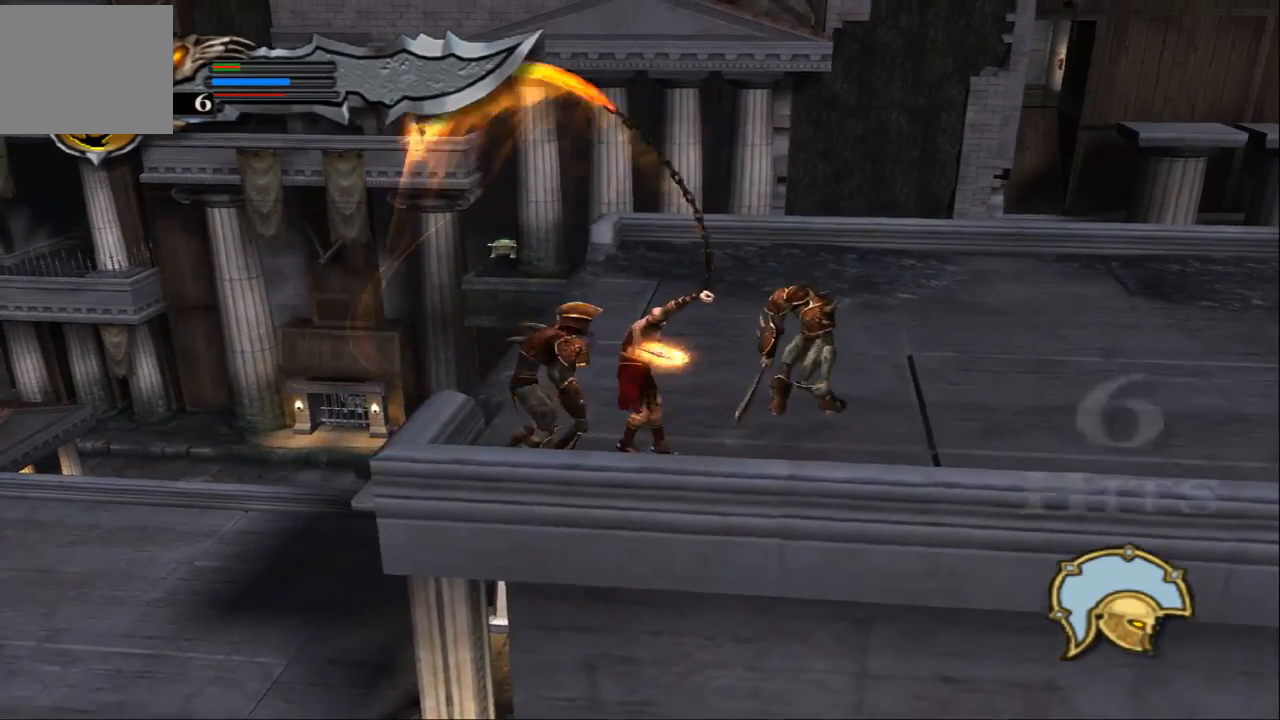
Gameplay with a controller (PlayStation layout); each line is a JSON object with the inputs held at the frame after it. "events" lists button and stick changes between this image and that frame as [ms after this image, input, new state], when the widget could be followed in between. Not read: L3 R3.
{"buttons": ["L1"], "left_stick": "center", "right_stick": "right", "events": [[467, "right_stick", "right"], [500, "left_stick", "center"]]}
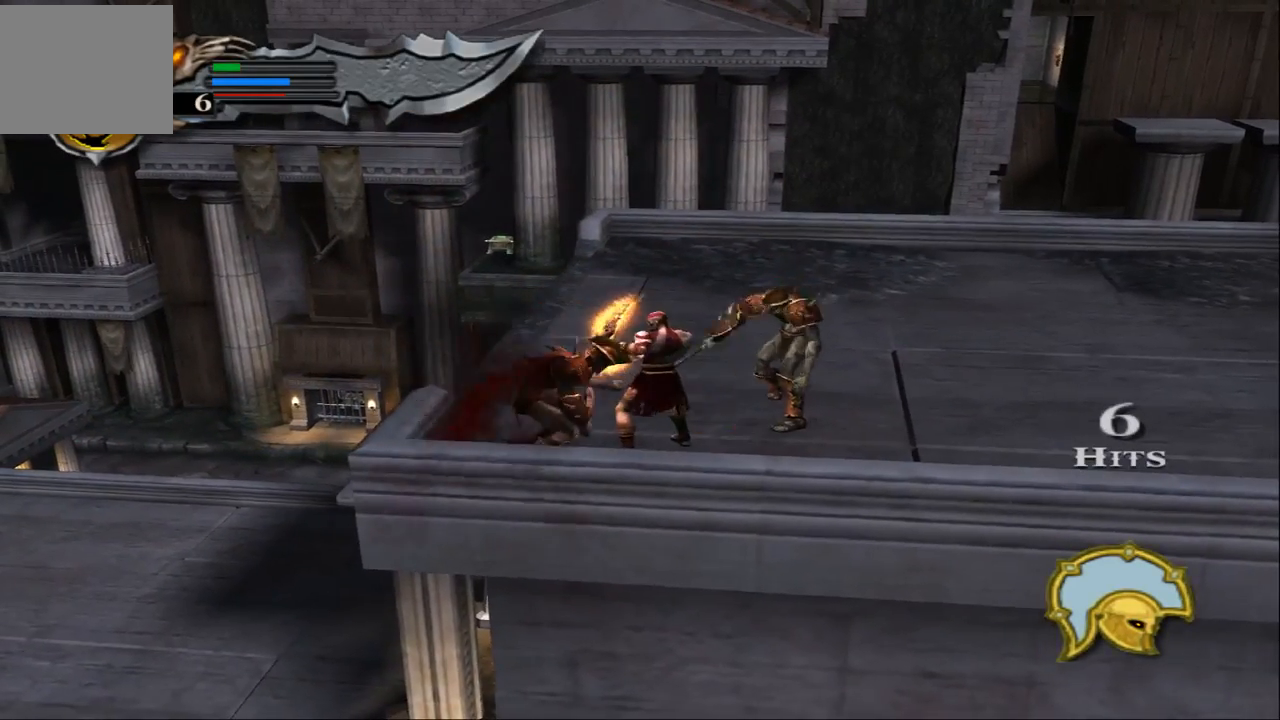
{"buttons": ["L1"], "left_stick": "center", "right_stick": "right", "events": []}
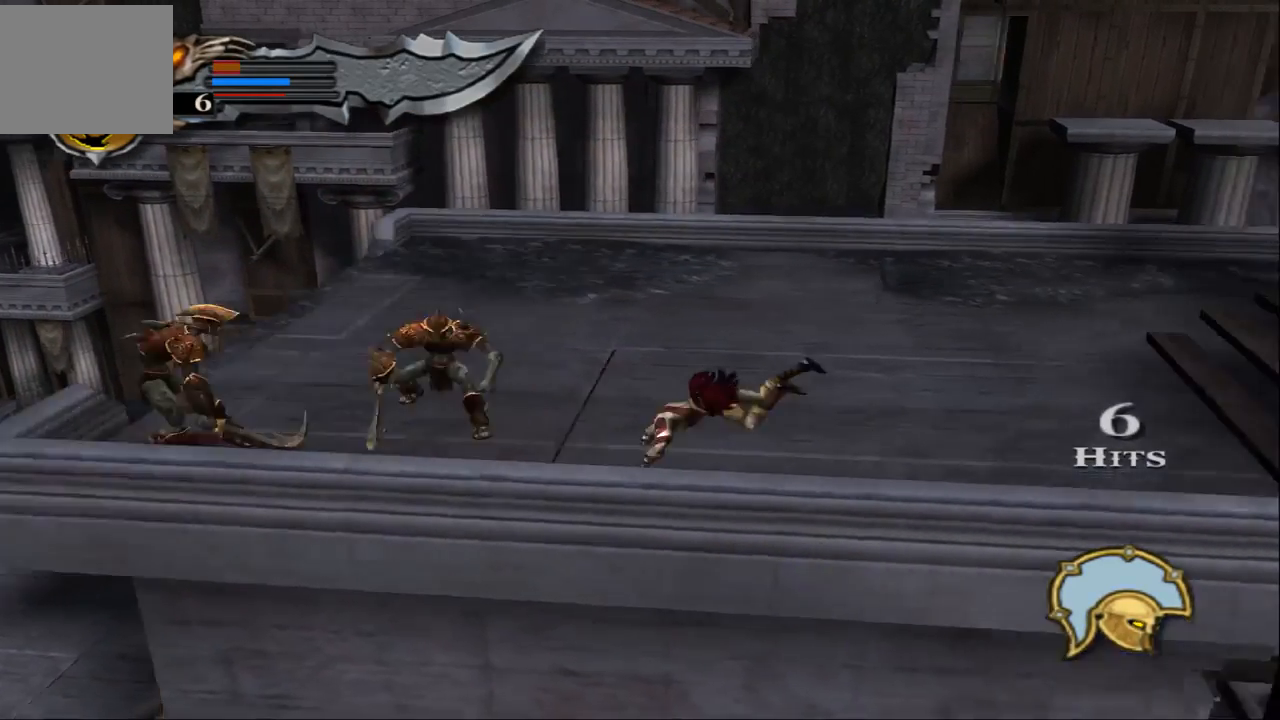
{"buttons": ["SQUARE"], "left_stick": "left", "right_stick": "center", "events": [[200, "right_stick", "center"], [233, "L1", "up"], [333, "left_stick", "left"], [400, "SQUARE", "down"]]}
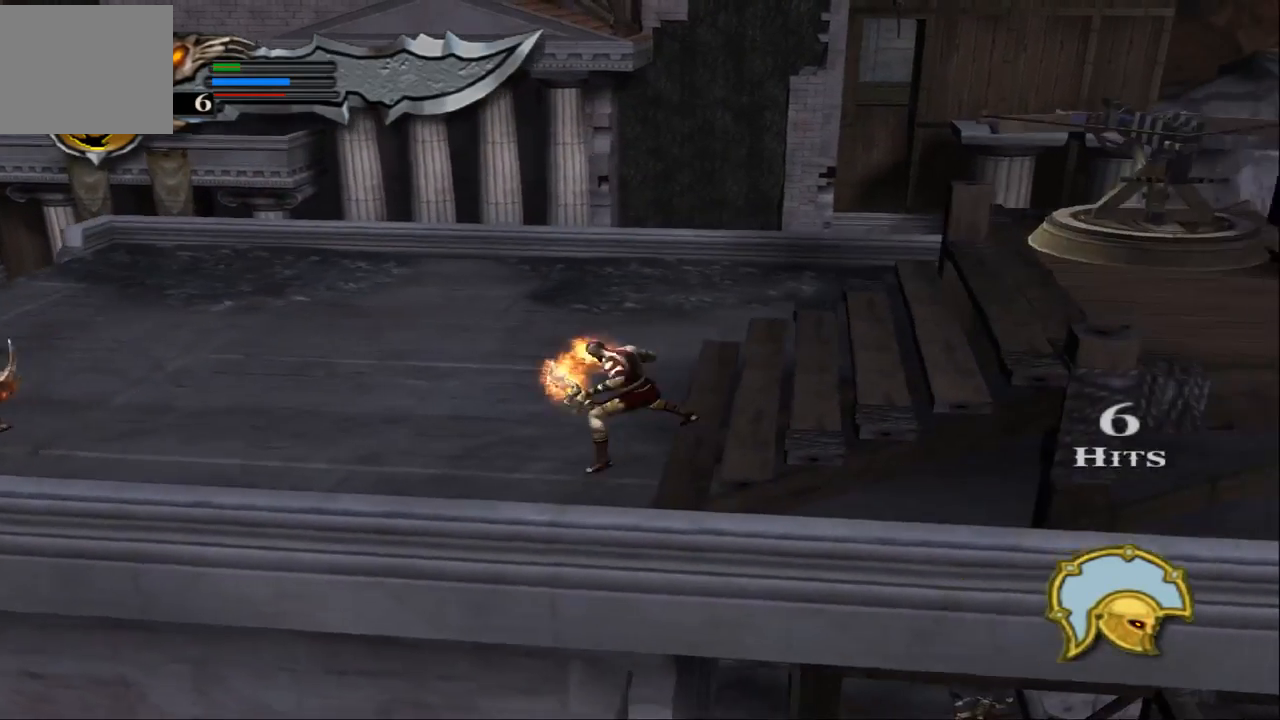
{"buttons": ["TRIANGLE"], "left_stick": "left", "right_stick": "center", "events": [[33, "SQUARE", "up"], [100, "SQUARE", "down"], [167, "SQUARE", "up"], [233, "SQUARE", "down"], [367, "SQUARE", "up"], [500, "TRIANGLE", "down"]]}
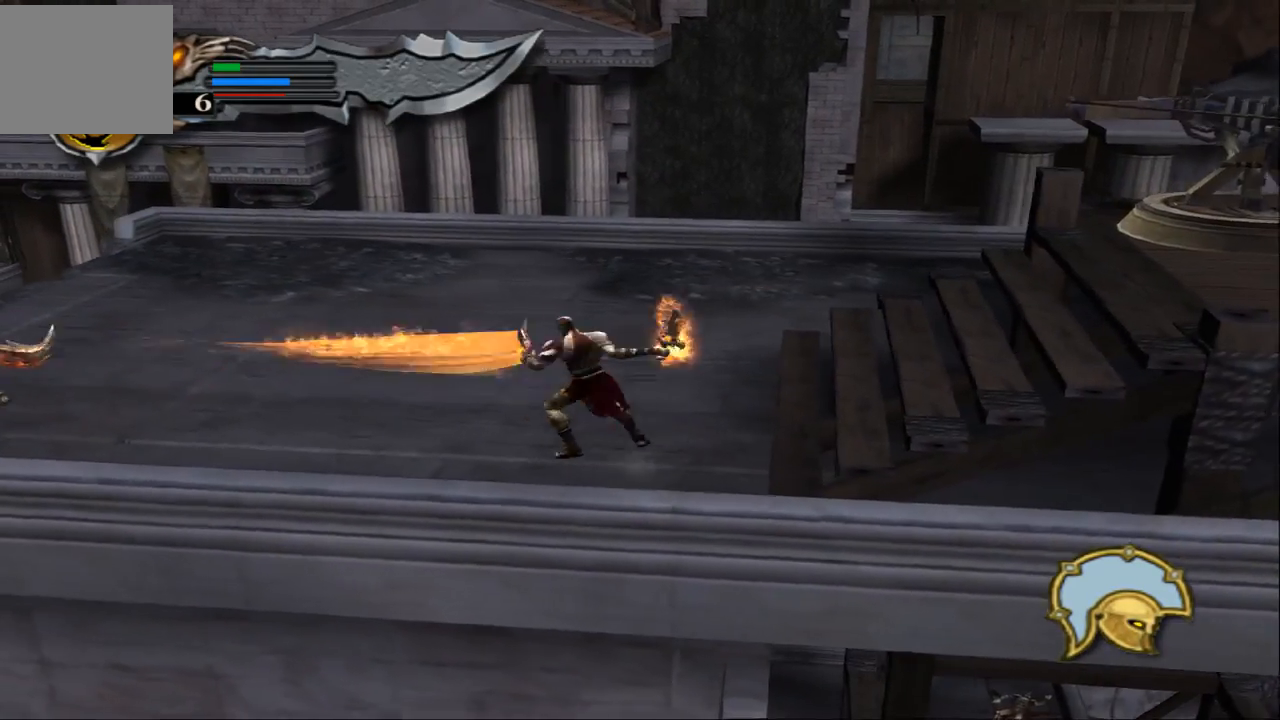
{"buttons": [], "left_stick": "center", "right_stick": "center", "events": [[100, "left_stick", "center"], [200, "TRIANGLE", "up"]]}
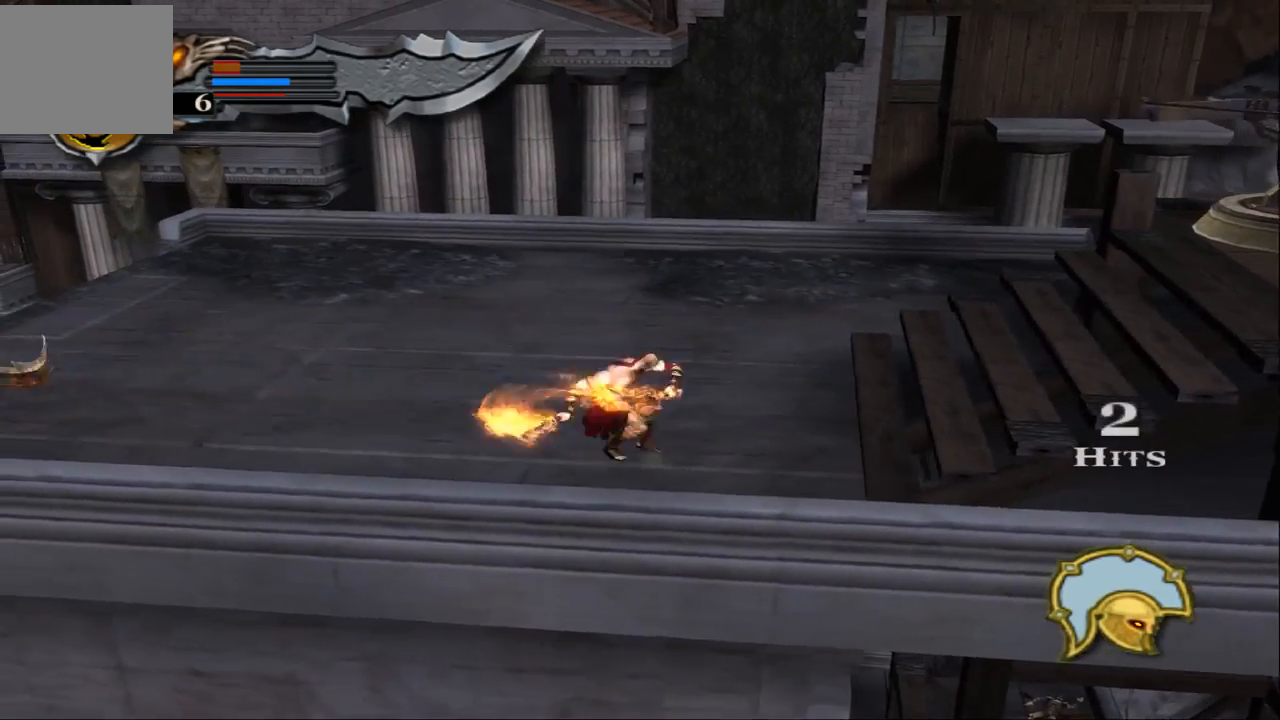
{"buttons": [], "left_stick": "left", "right_stick": "center", "events": [[233, "left_stick", "left"]]}
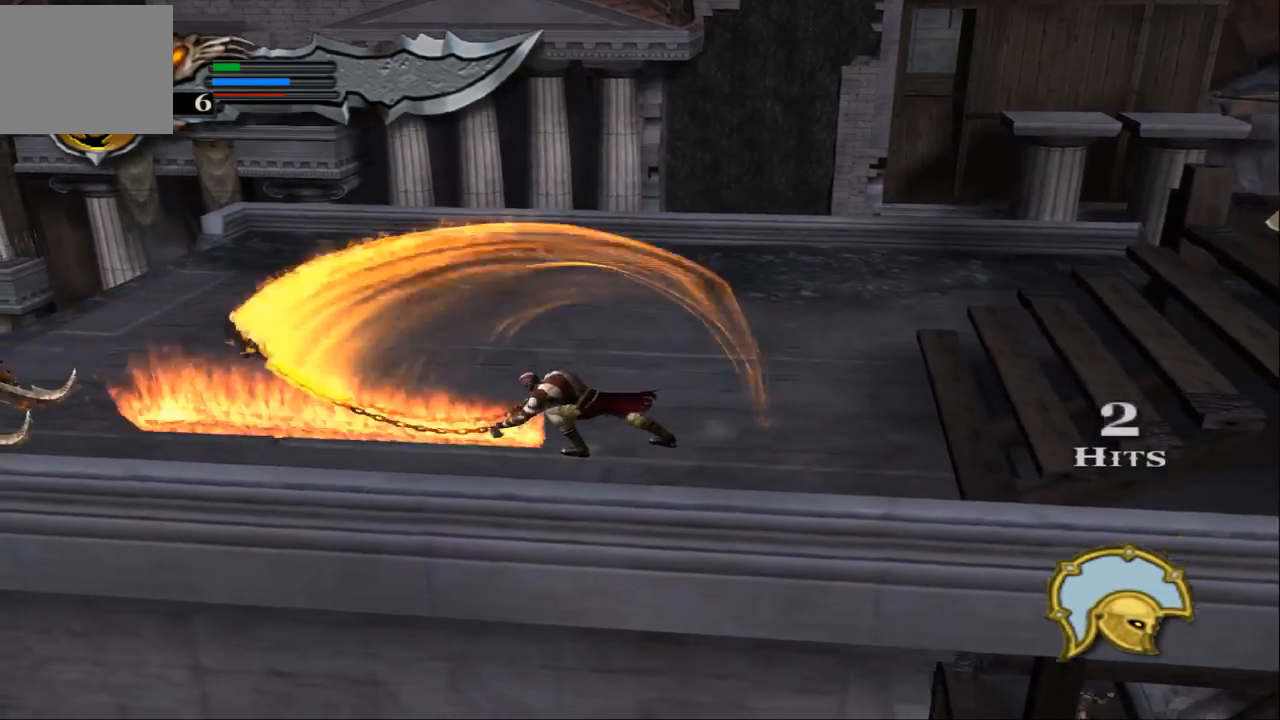
{"buttons": [], "left_stick": "left", "right_stick": "center", "events": [[33, "left_stick", "center"], [200, "SQUARE", "down"], [333, "SQUARE", "up"], [400, "SQUARE", "down"], [400, "left_stick", "left"], [500, "SQUARE", "up"]]}
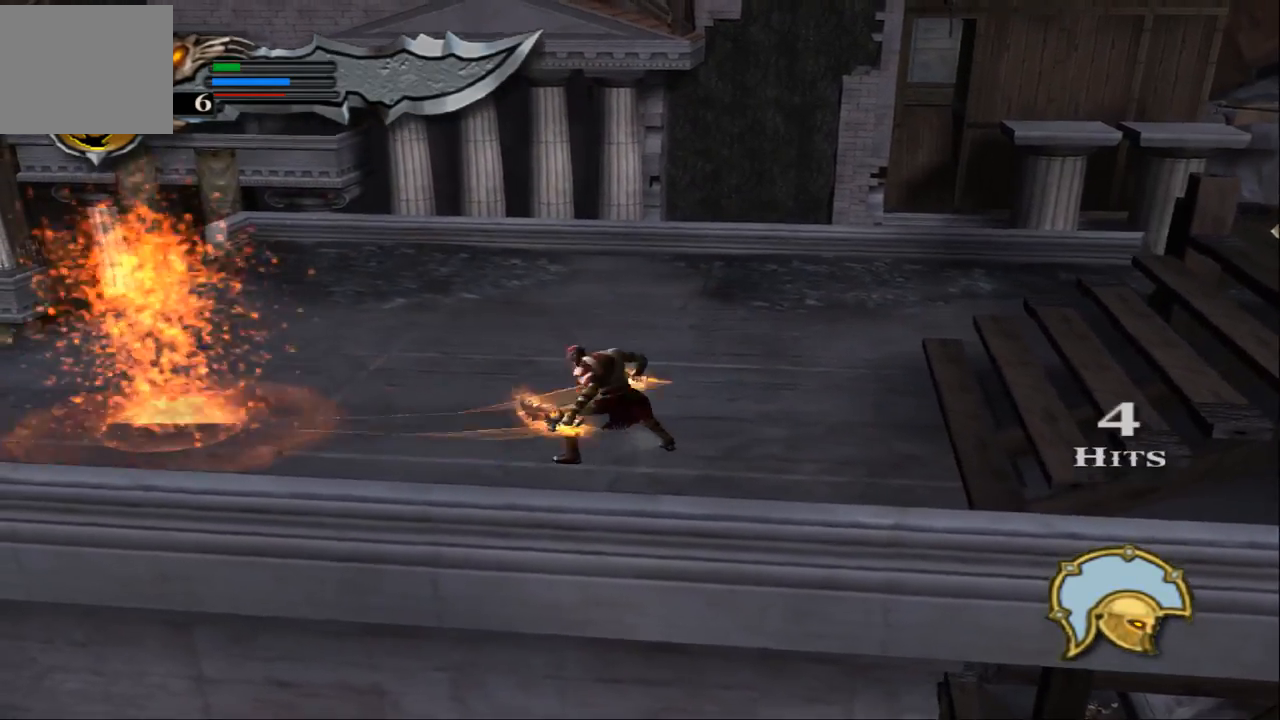
{"buttons": ["SQUARE"], "left_stick": "center", "right_stick": "center", "events": [[67, "SQUARE", "down"], [167, "left_stick", "center"], [200, "SQUARE", "up"], [267, "SQUARE", "down"], [400, "SQUARE", "up"], [433, "SQUARE", "down"]]}
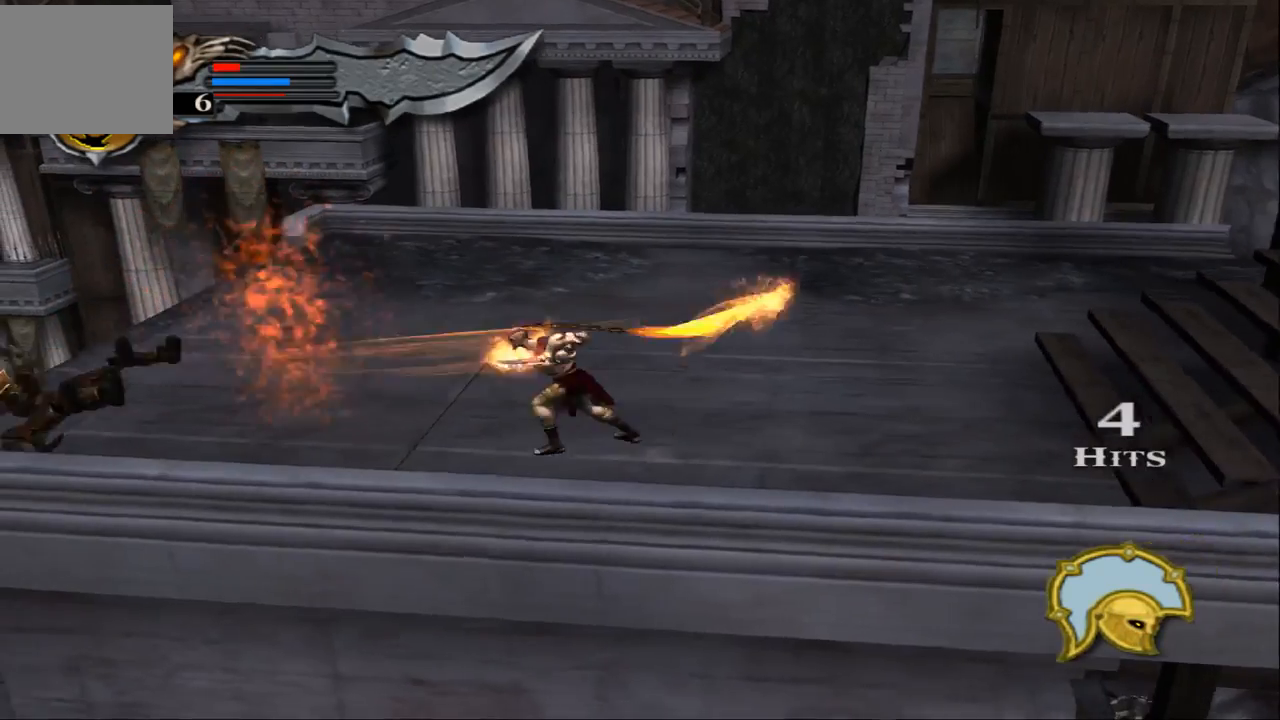
{"buttons": [], "left_stick": "center", "right_stick": "center", "events": [[33, "SQUARE", "up"], [133, "TRIANGLE", "down"], [267, "TRIANGLE", "up"]]}
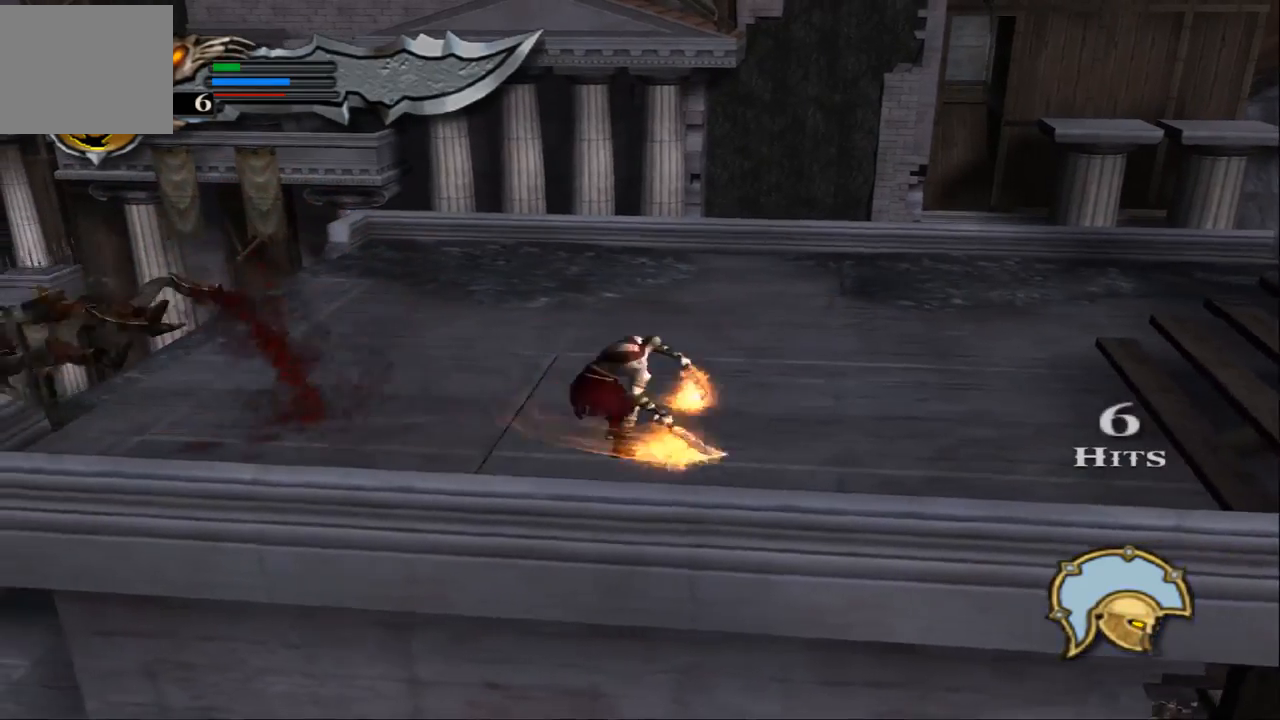
{"buttons": ["SQUARE"], "left_stick": "center", "right_stick": "center", "events": [[333, "SQUARE", "down"], [433, "SQUARE", "up"], [500, "SQUARE", "down"]]}
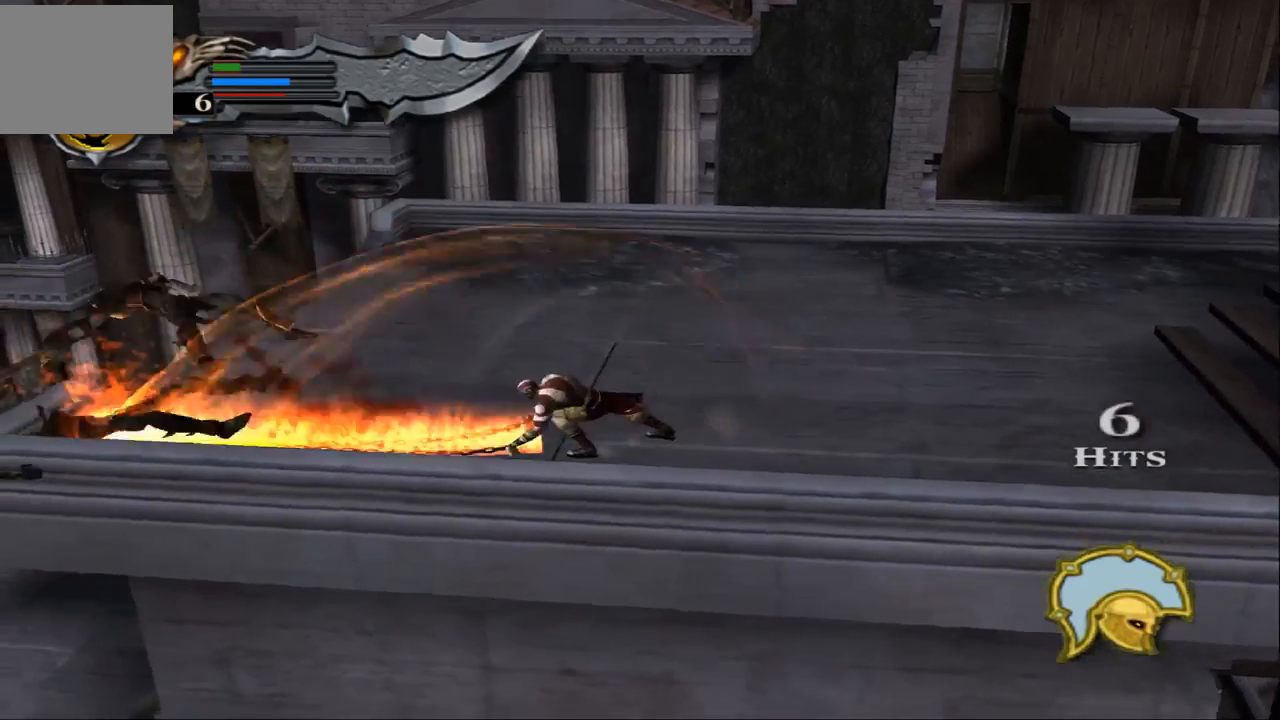
{"buttons": ["SQUARE"], "left_stick": "center", "right_stick": "center", "events": [[133, "SQUARE", "up"], [200, "SQUARE", "down"], [333, "SQUARE", "up"], [400, "SQUARE", "down"]]}
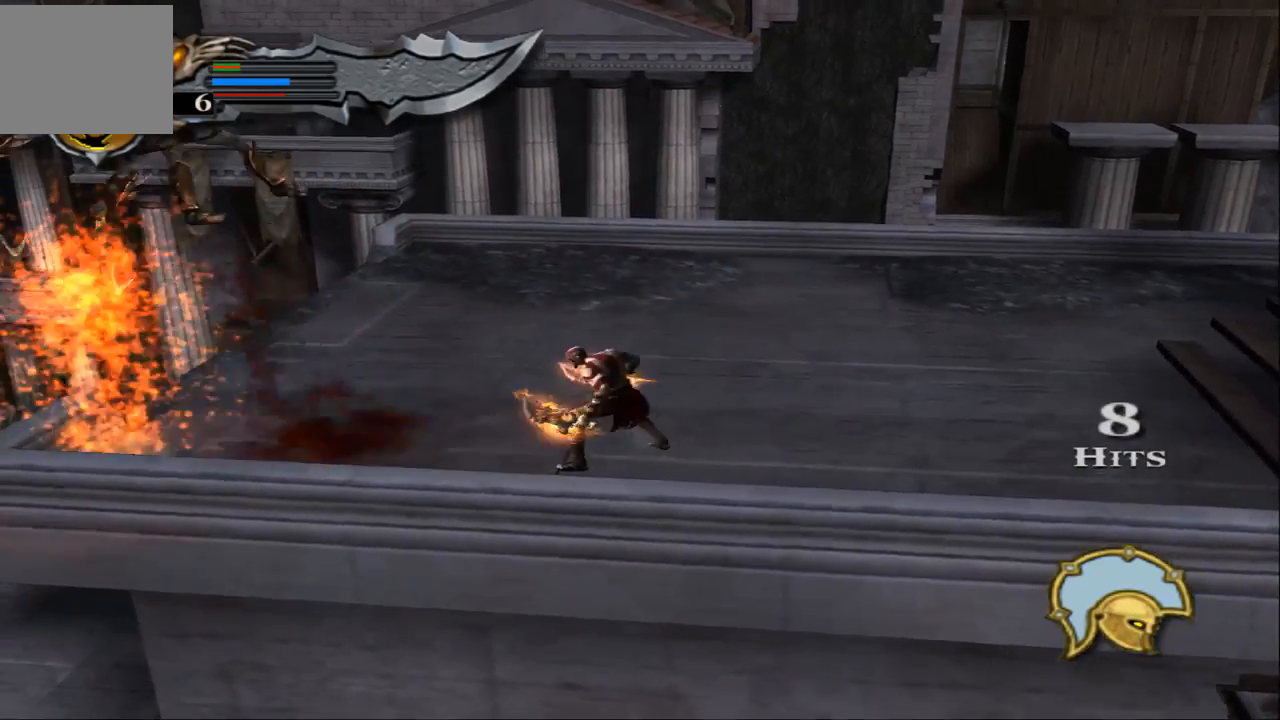
{"buttons": [], "left_stick": "center", "right_stick": "center", "events": [[33, "SQUARE", "up"], [100, "SQUARE", "down"], [233, "SQUARE", "up"], [300, "SQUARE", "down"], [400, "SQUARE", "up"]]}
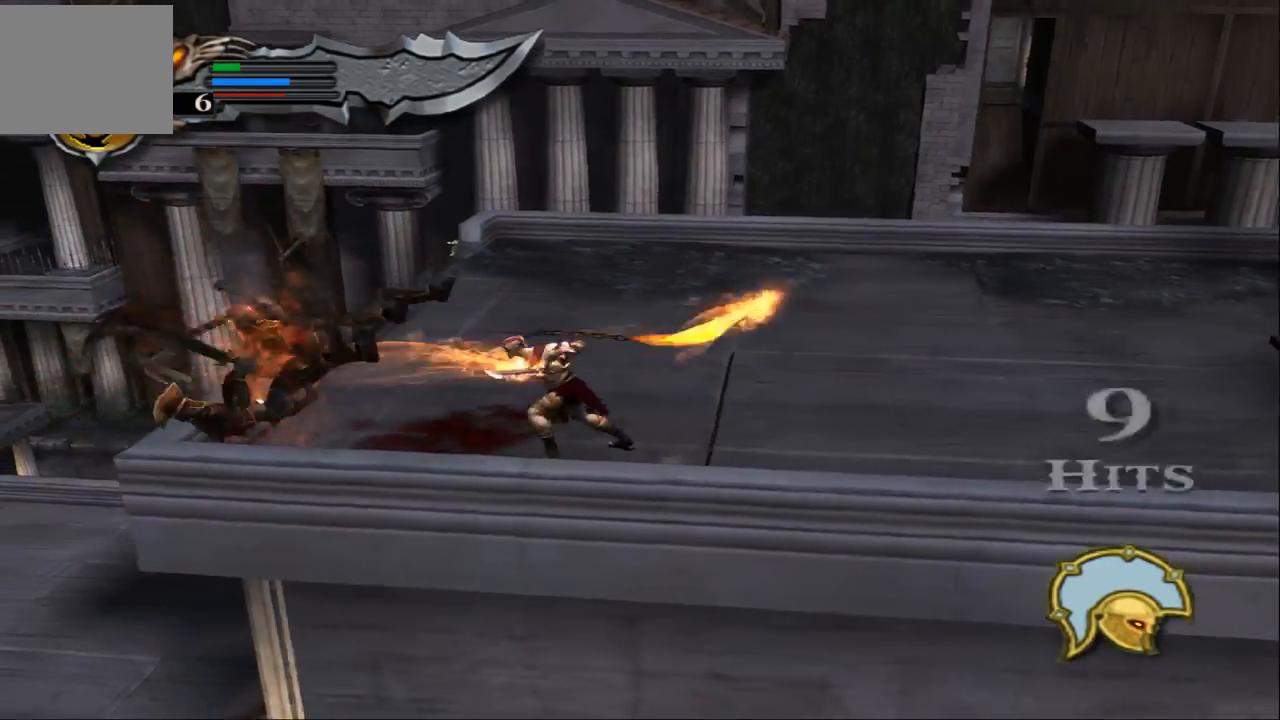
{"buttons": [], "left_stick": "center", "right_stick": "center", "events": [[133, "TRIANGLE", "down"], [267, "TRIANGLE", "up"]]}
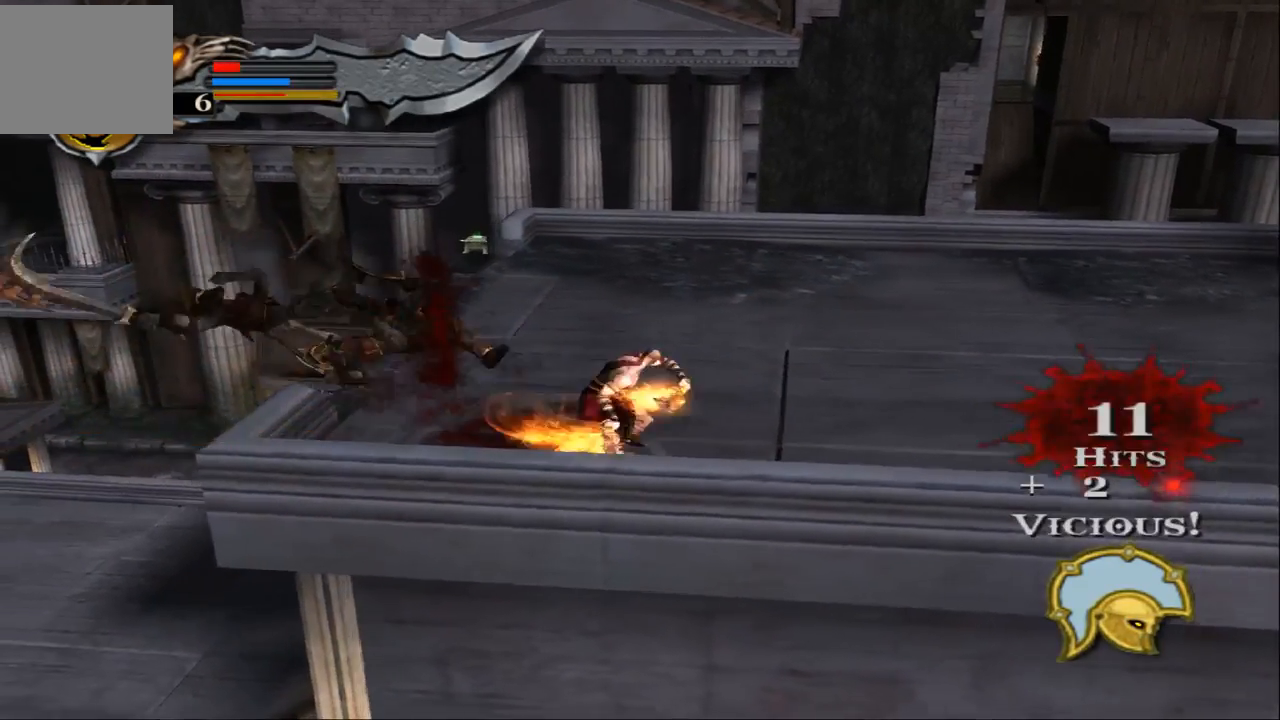
{"buttons": [], "left_stick": "center", "right_stick": "right", "events": [[500, "right_stick", "right"]]}
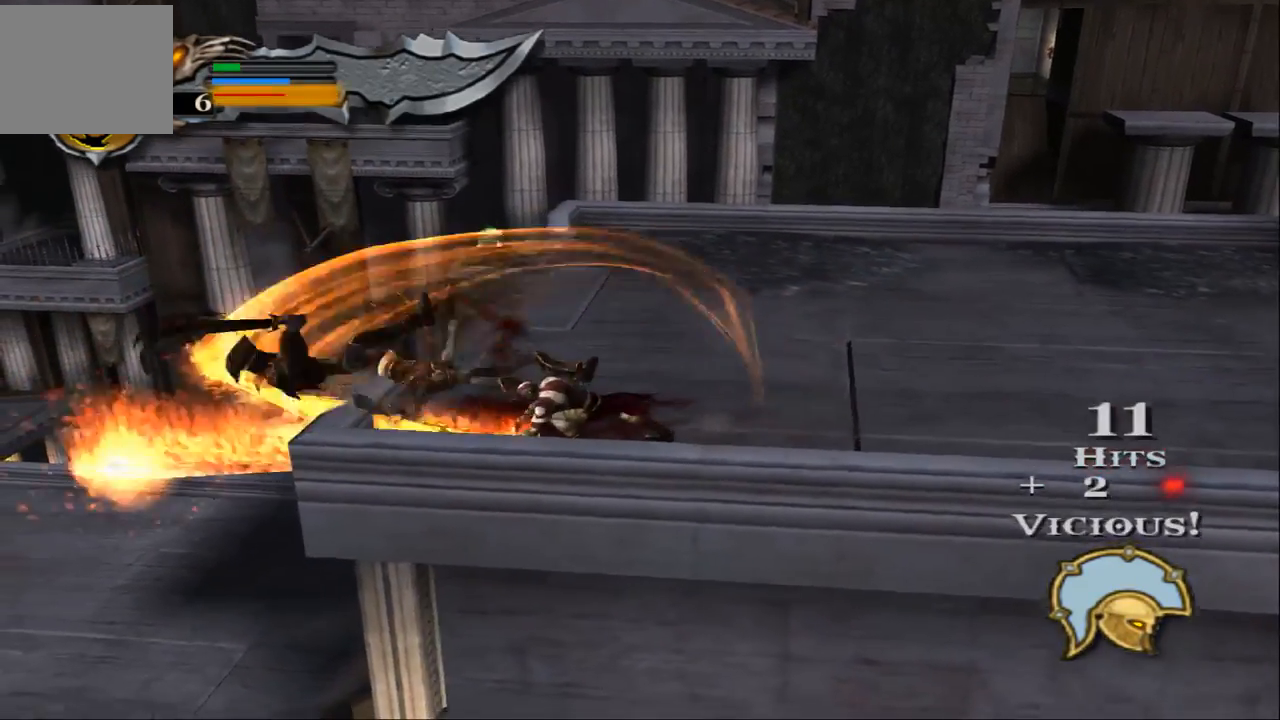
{"buttons": [], "left_stick": "center", "right_stick": "right", "events": []}
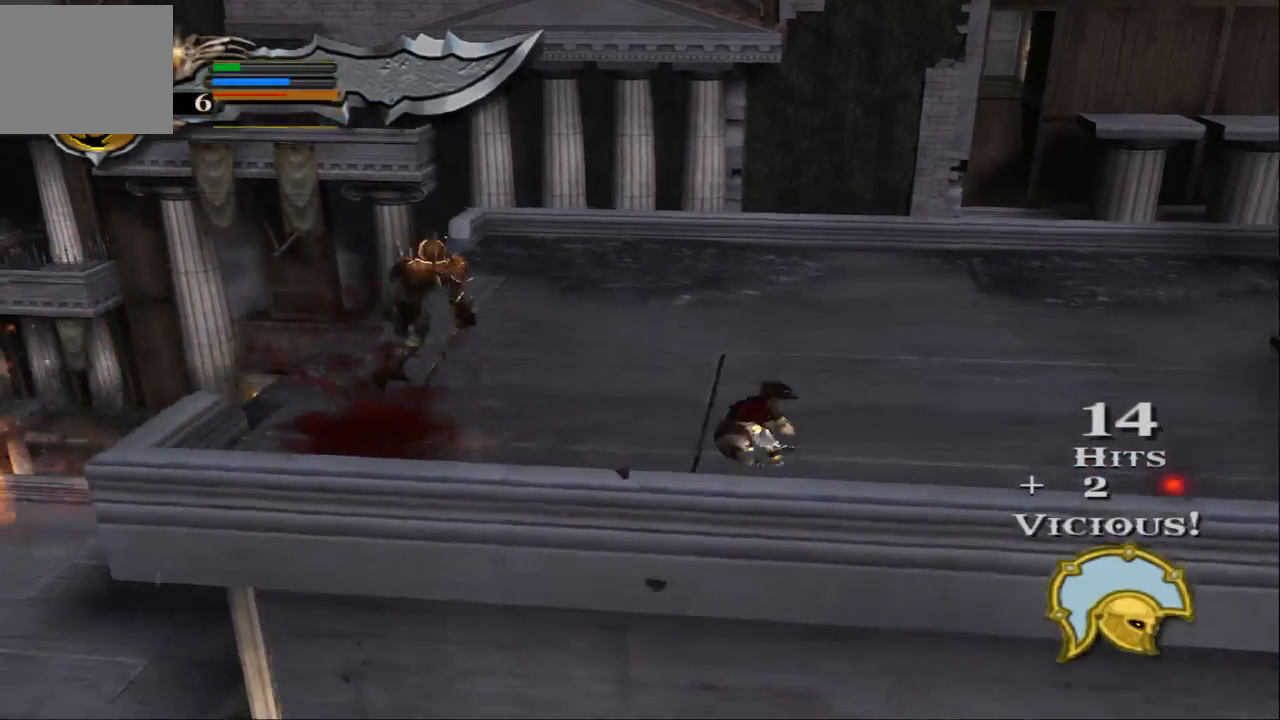
{"buttons": ["SQUARE"], "left_stick": "left", "right_stick": "center", "events": [[300, "right_stick", "center"], [467, "left_stick", "left"], [500, "SQUARE", "down"]]}
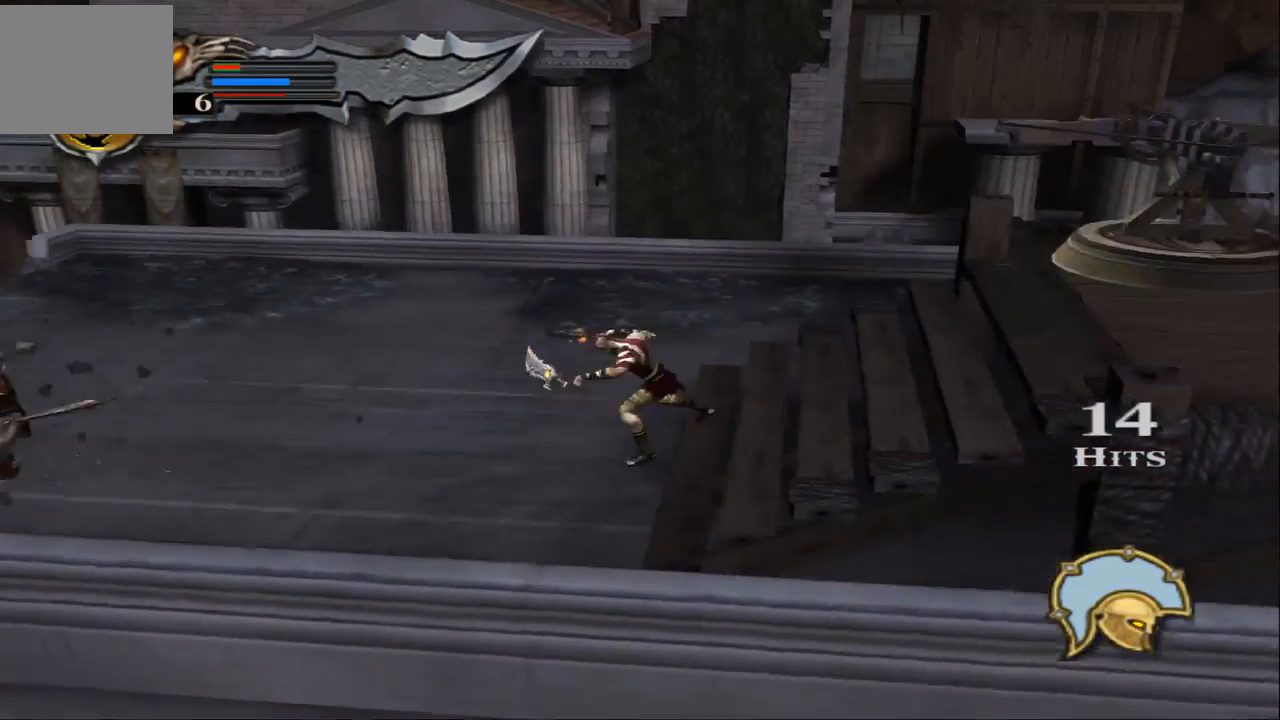
{"buttons": [], "left_stick": "left", "right_stick": "center", "events": [[100, "SQUARE", "up"], [167, "SQUARE", "down"], [267, "SQUARE", "up"], [333, "SQUARE", "down"], [467, "SQUARE", "up"]]}
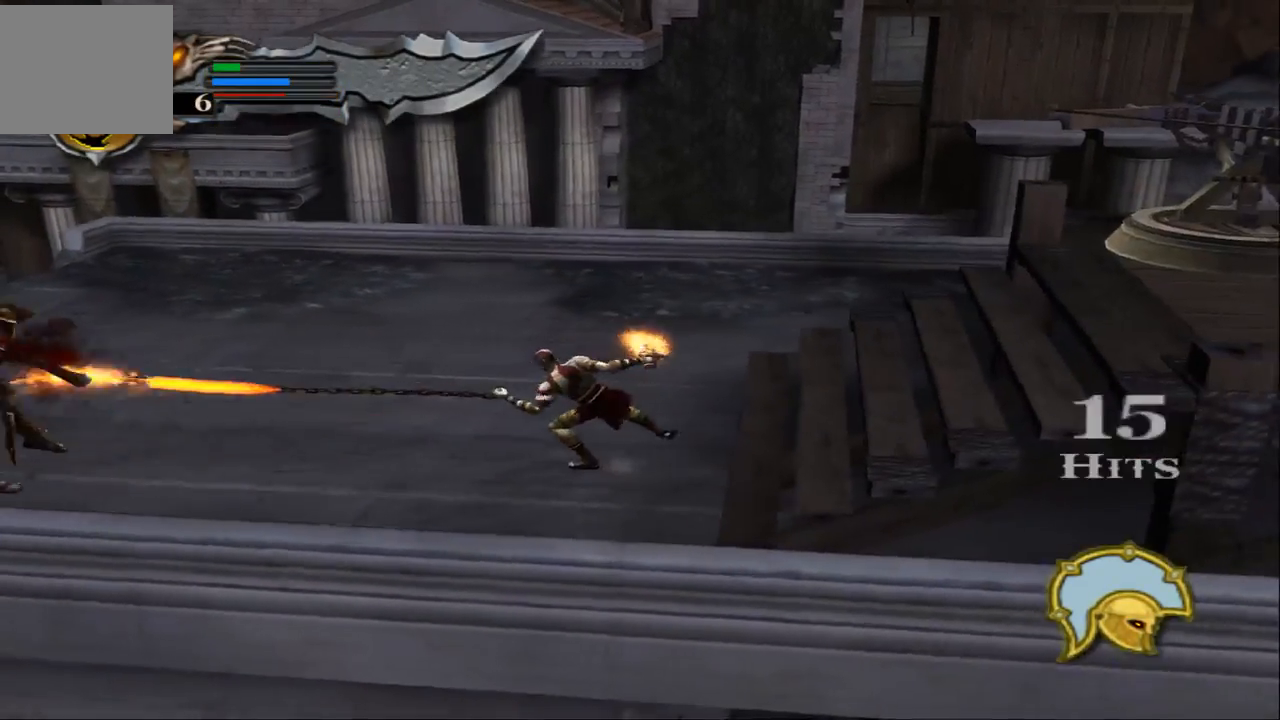
{"buttons": [], "left_stick": "left", "right_stick": "center", "events": [[100, "TRIANGLE", "down"], [300, "TRIANGLE", "up"]]}
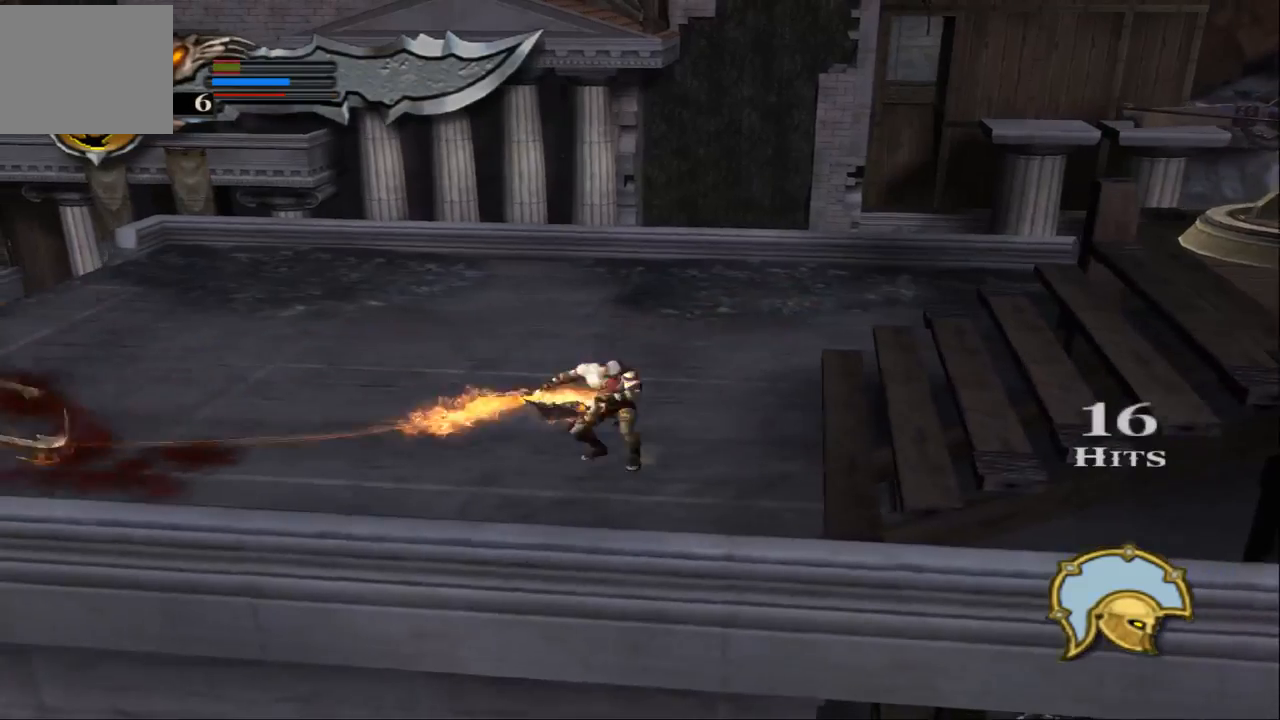
{"buttons": ["SQUARE"], "left_stick": "center", "right_stick": "center", "events": [[433, "SQUARE", "down"], [500, "left_stick", "center"]]}
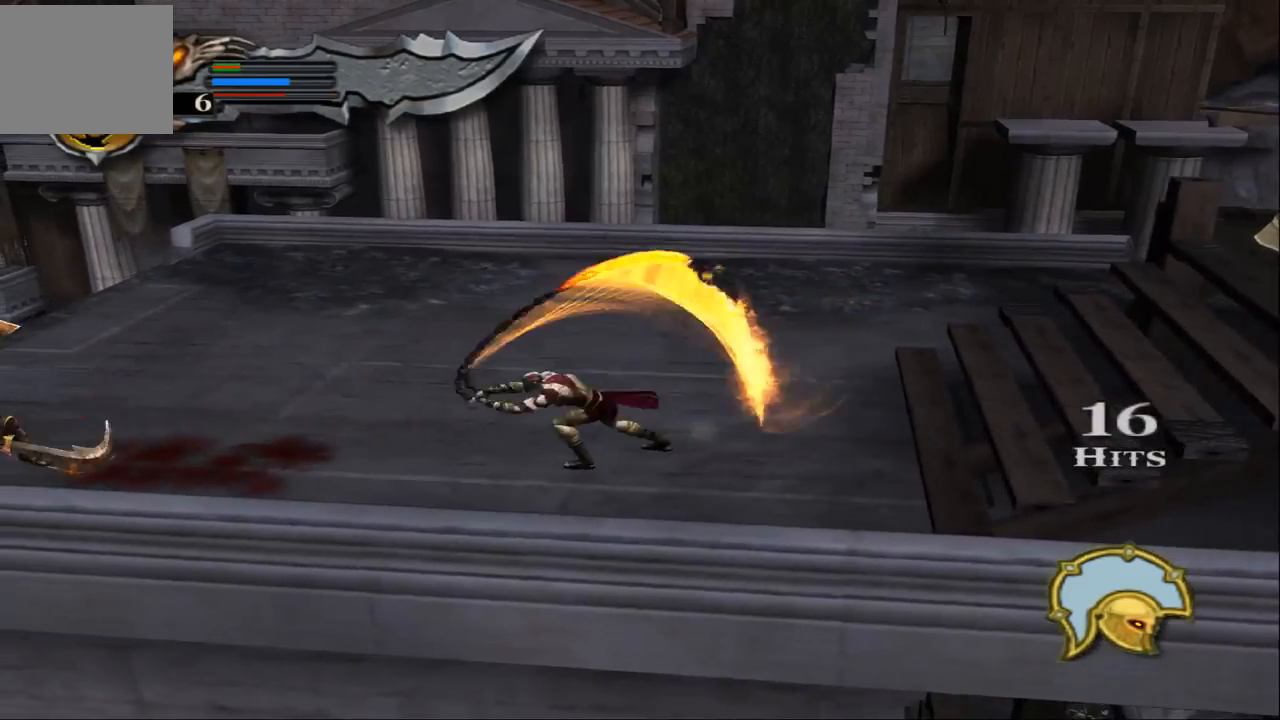
{"buttons": [], "left_stick": "left", "right_stick": "center", "events": [[33, "SQUARE", "up"], [100, "SQUARE", "down"], [233, "SQUARE", "up"], [267, "left_stick", "left"], [333, "SQUARE", "down"], [433, "SQUARE", "up"]]}
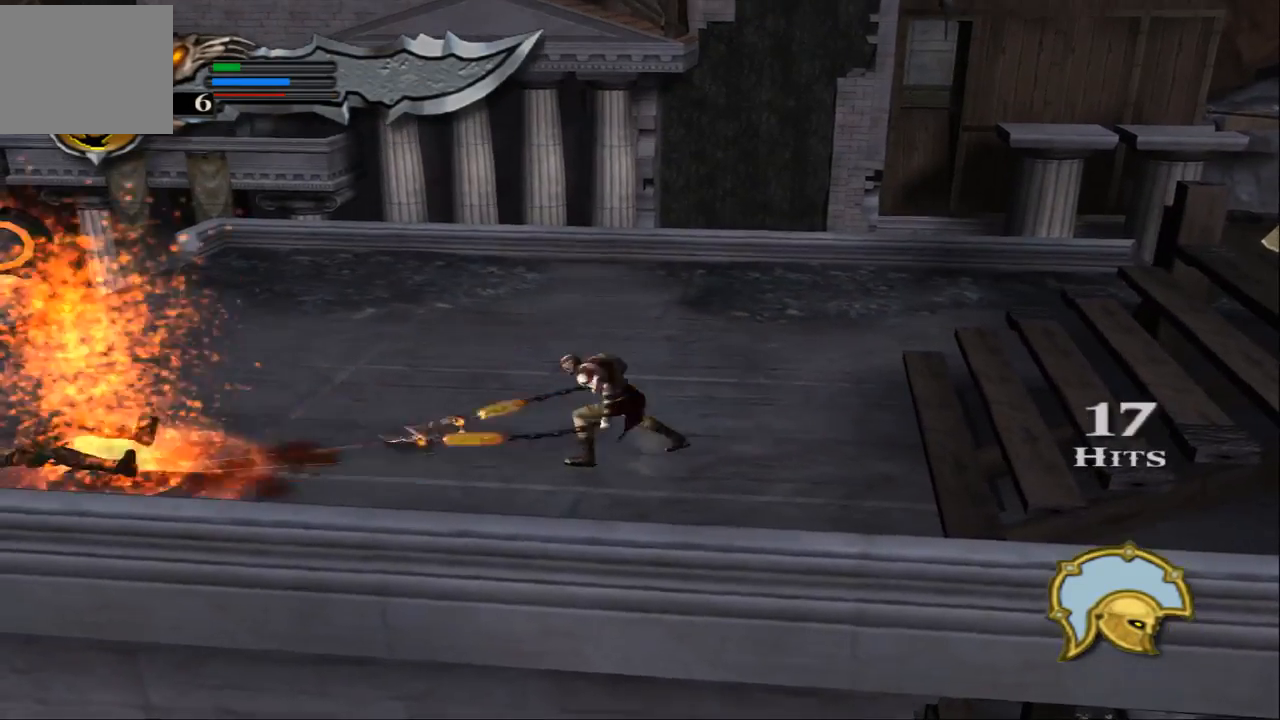
{"buttons": [], "left_stick": "center", "right_stick": "center", "events": [[33, "SQUARE", "down"], [33, "left_stick", "center"], [100, "SQUARE", "up"], [200, "SQUARE", "down"], [300, "SQUARE", "up"], [367, "SQUARE", "down"], [467, "SQUARE", "up"]]}
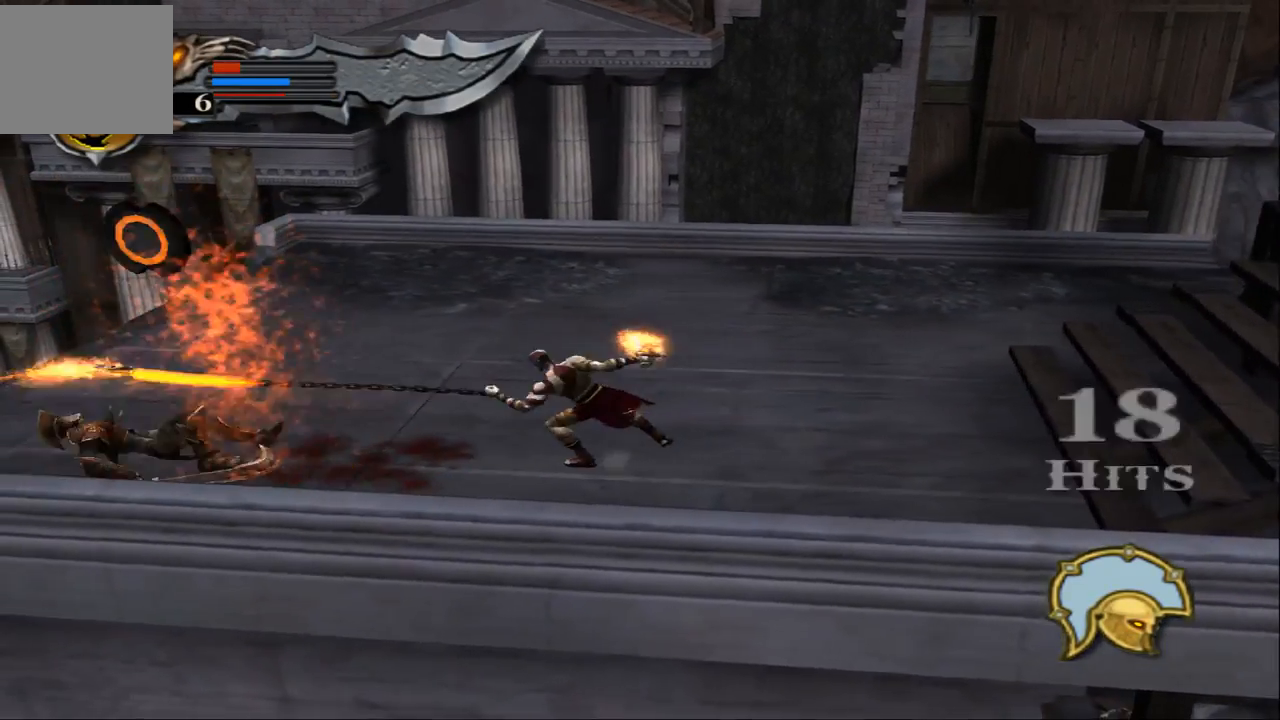
{"buttons": [], "left_stick": "left", "right_stick": "center", "events": [[100, "left_stick", "left"], [267, "CIRCLE", "down"], [467, "CIRCLE", "up"]]}
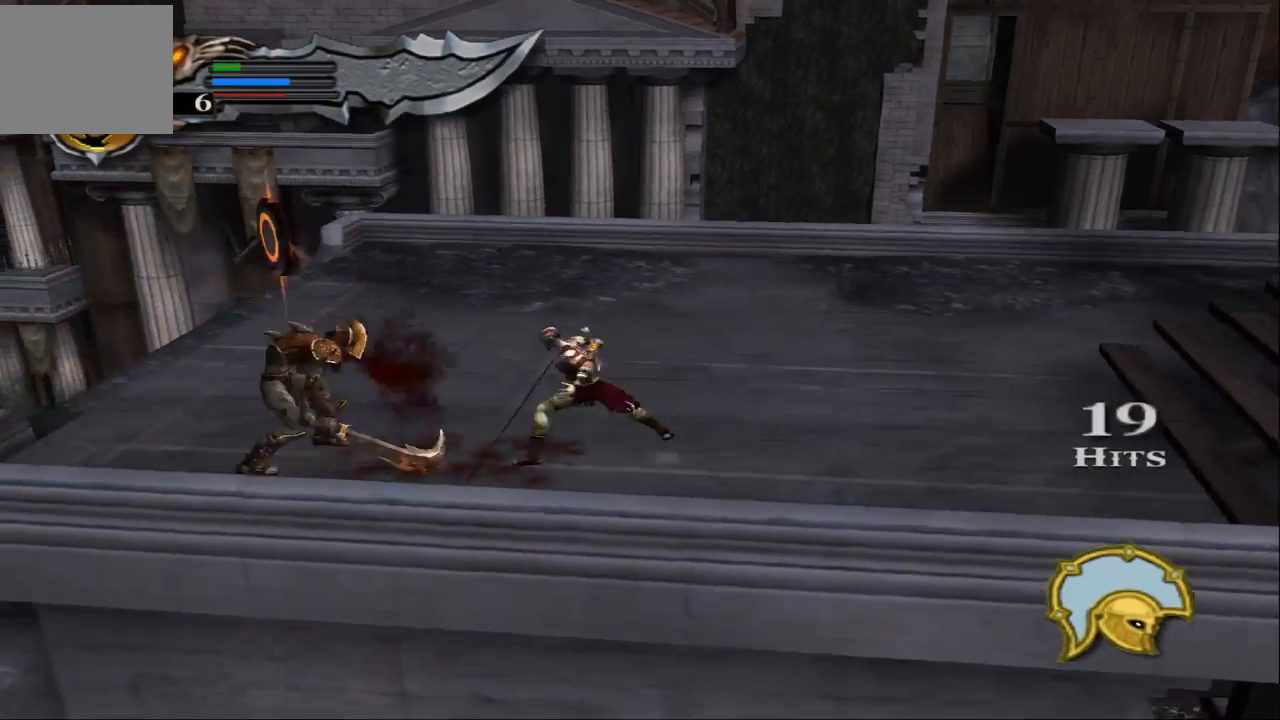
{"buttons": [], "left_stick": "center", "right_stick": "center", "events": [[100, "CIRCLE", "down"], [200, "CIRCLE", "up"], [267, "CIRCLE", "down"], [333, "left_stick", "center"], [367, "CIRCLE", "up"], [433, "CIRCLE", "down"], [500, "CIRCLE", "up"]]}
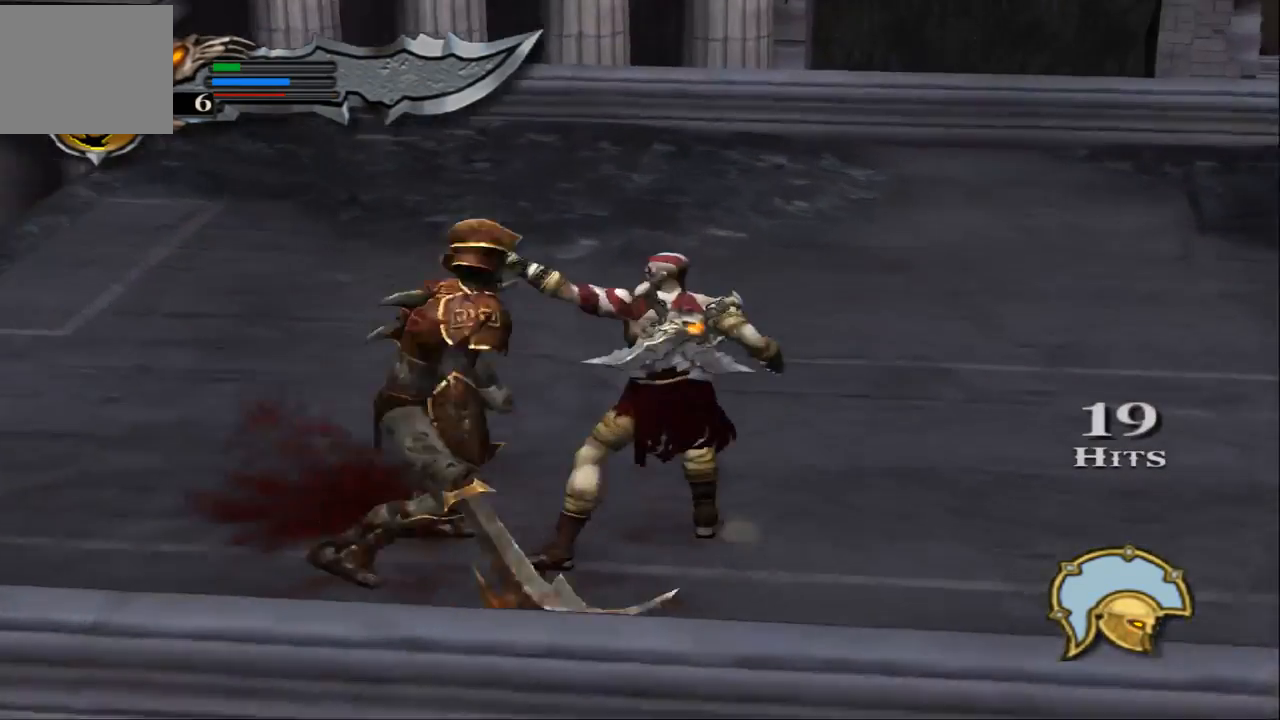
{"buttons": ["CIRCLE"], "left_stick": "center", "right_stick": "center", "events": [[100, "CIRCLE", "down"], [200, "CIRCLE", "up"], [267, "CIRCLE", "down"], [367, "CIRCLE", "up"], [433, "CIRCLE", "down"]]}
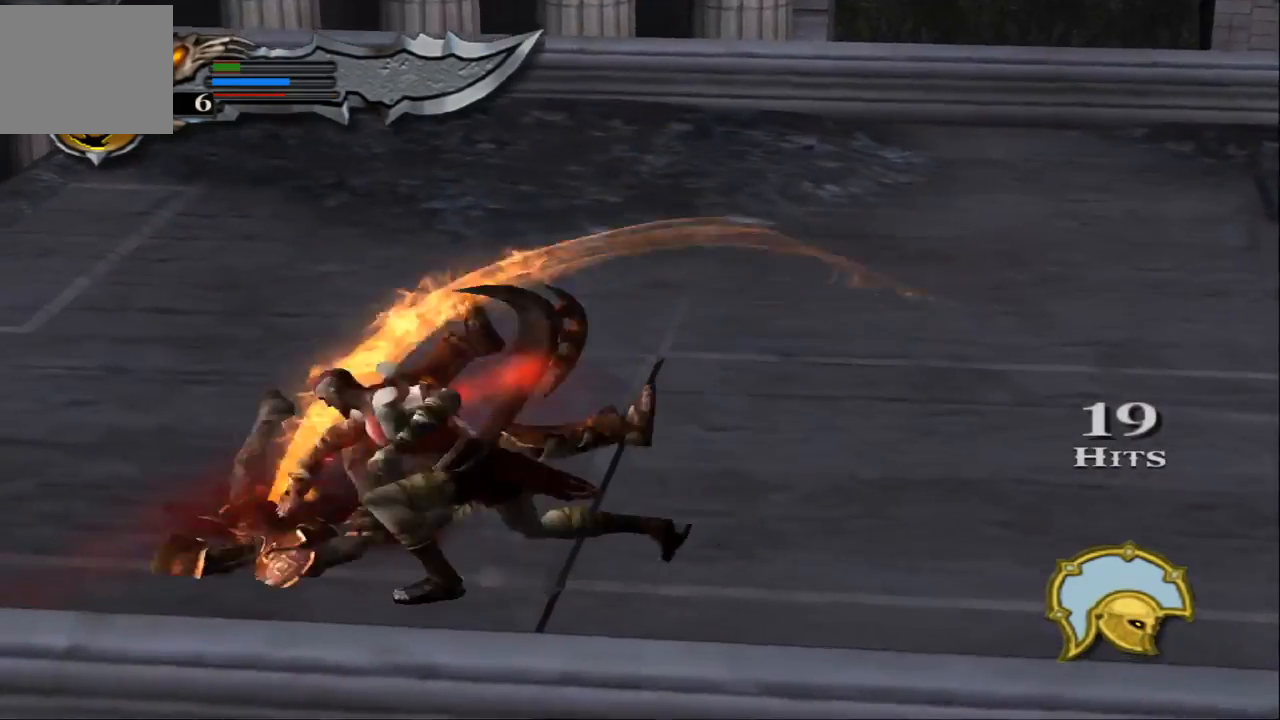
{"buttons": [], "left_stick": "center", "right_stick": "center", "events": [[67, "CIRCLE", "up"], [133, "CIRCLE", "down"], [233, "CIRCLE", "up"]]}
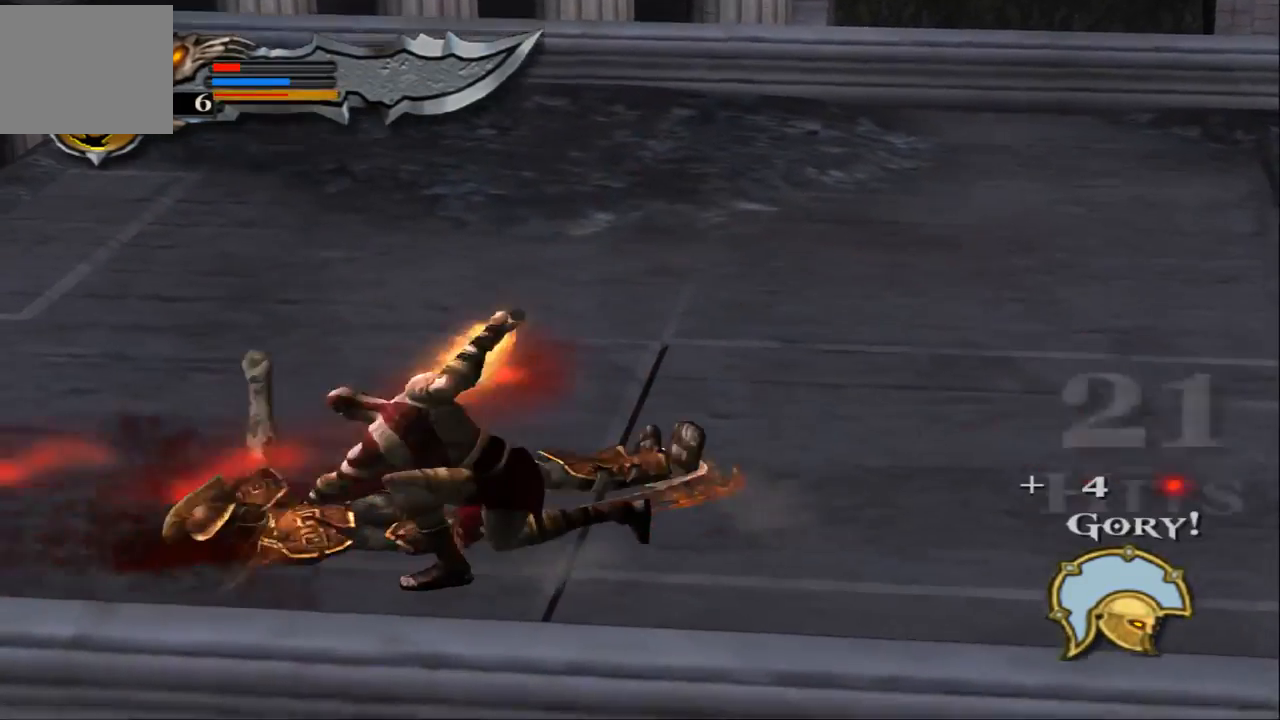
{"buttons": [], "left_stick": "center", "right_stick": "center", "events": []}
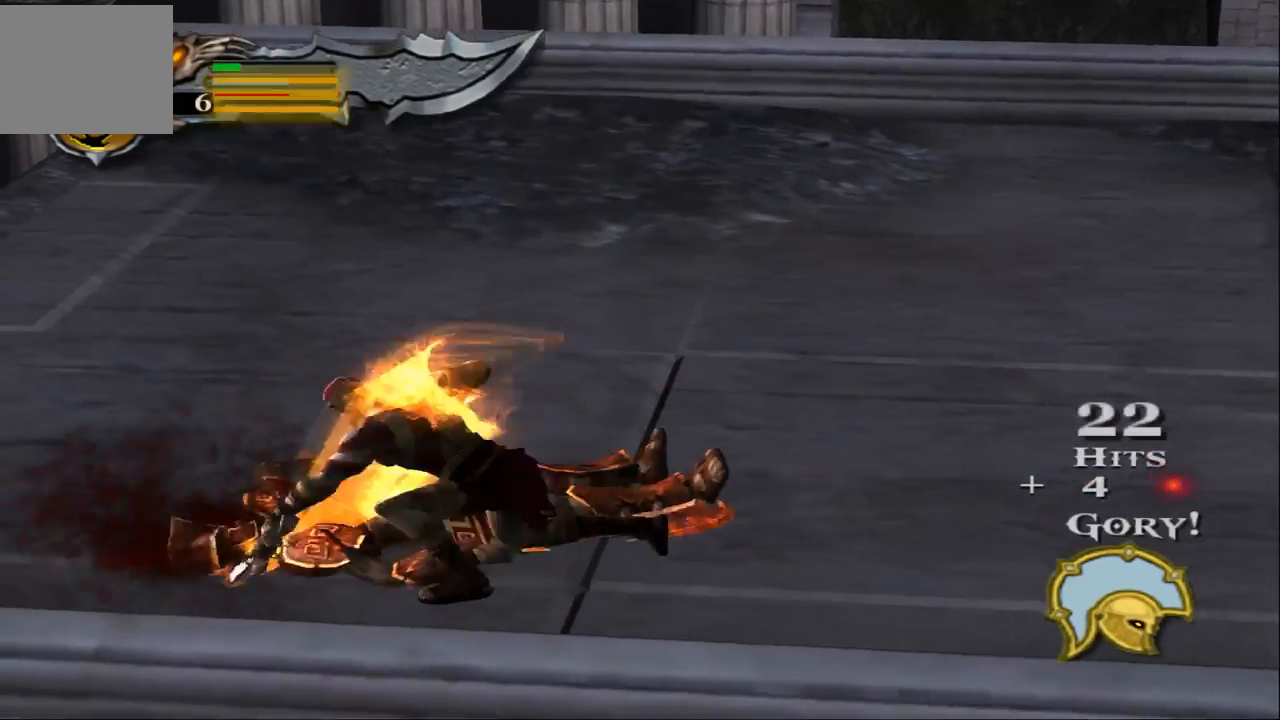
{"buttons": [], "left_stick": "left", "right_stick": "center", "events": [[300, "left_stick", "left"]]}
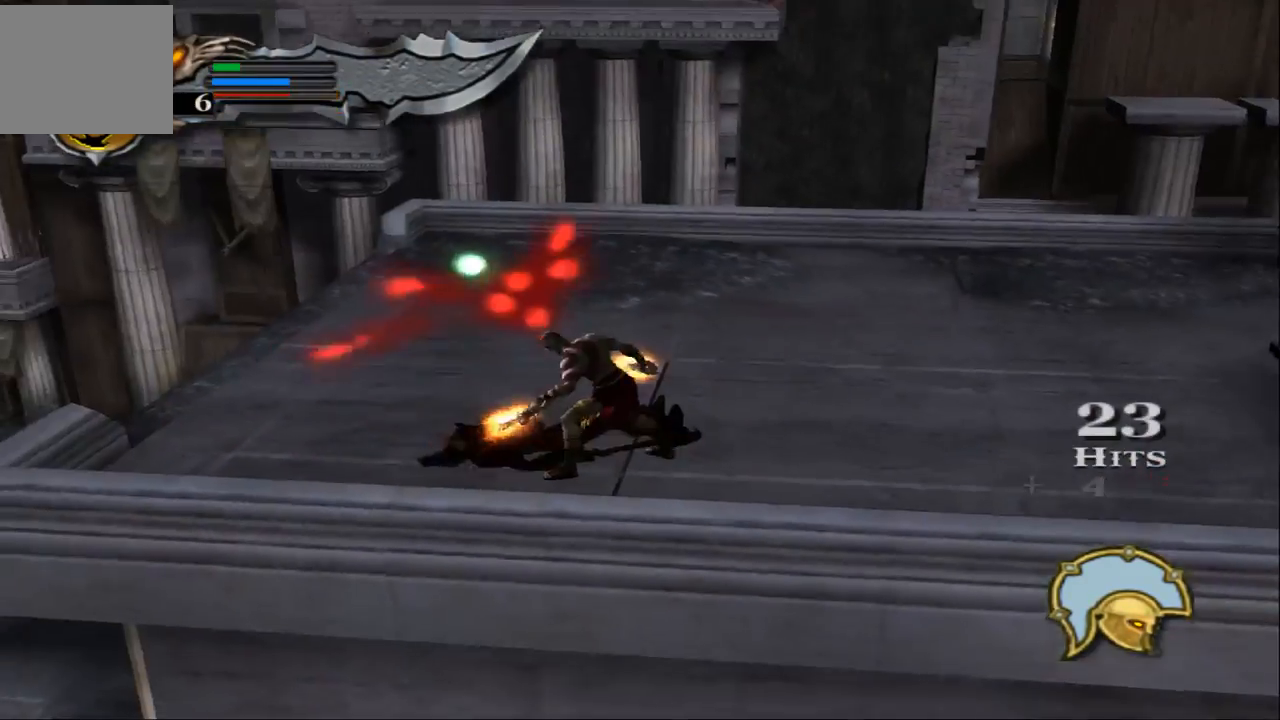
{"buttons": [], "left_stick": "left", "right_stick": "center", "events": []}
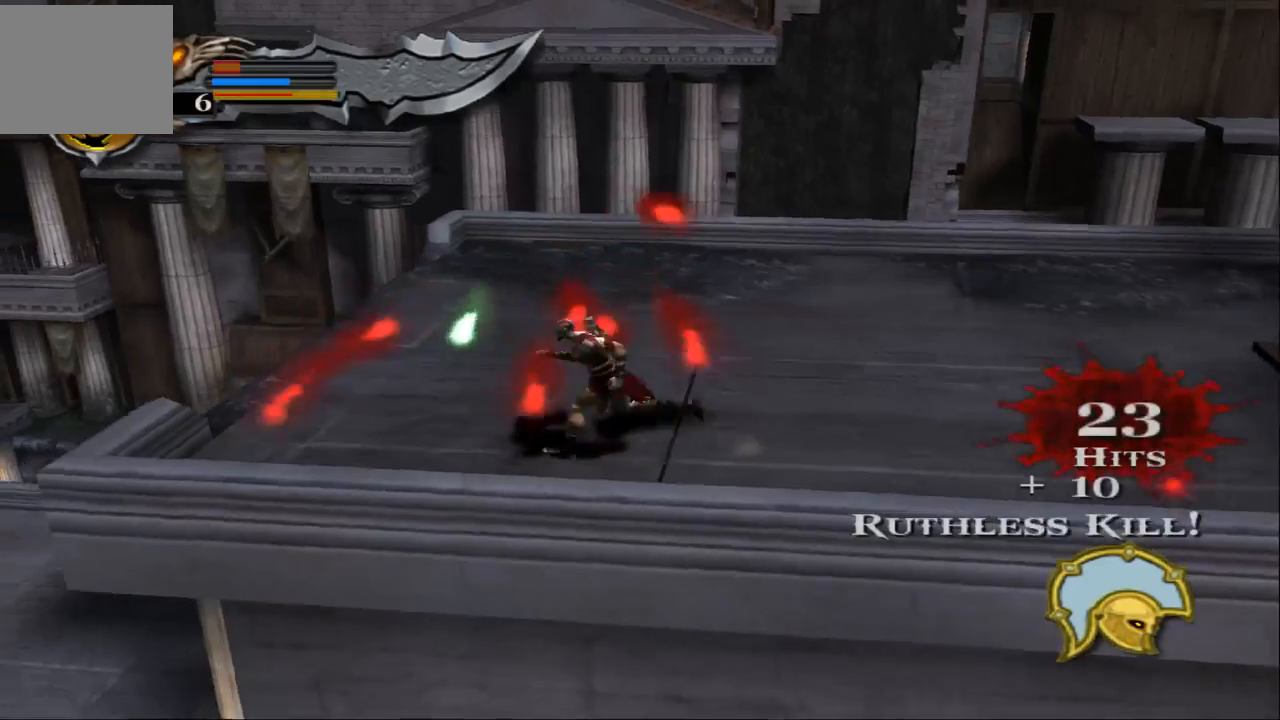
{"buttons": [], "left_stick": "up-left", "right_stick": "center", "events": [[367, "left_stick", "up-left"]]}
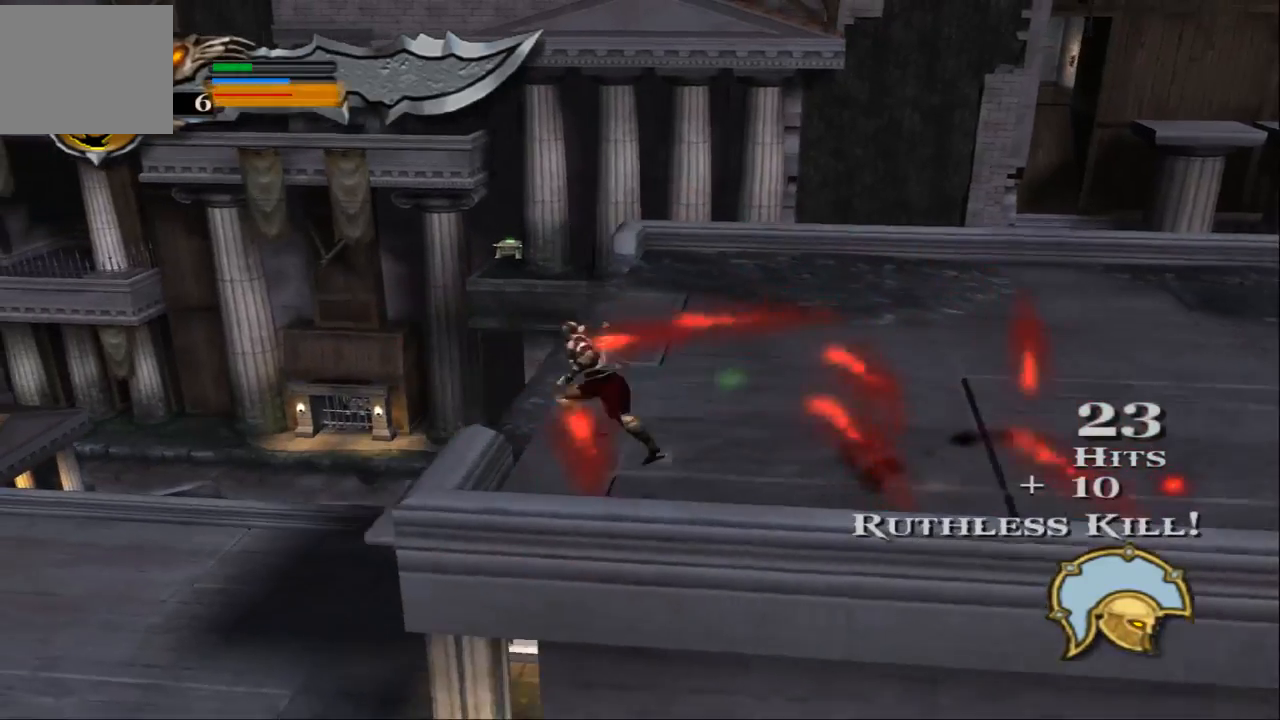
{"buttons": [], "left_stick": "left", "right_stick": "center", "events": [[67, "left_stick", "center"], [233, "left_stick", "left"], [333, "CROSS", "down"], [433, "CROSS", "up"]]}